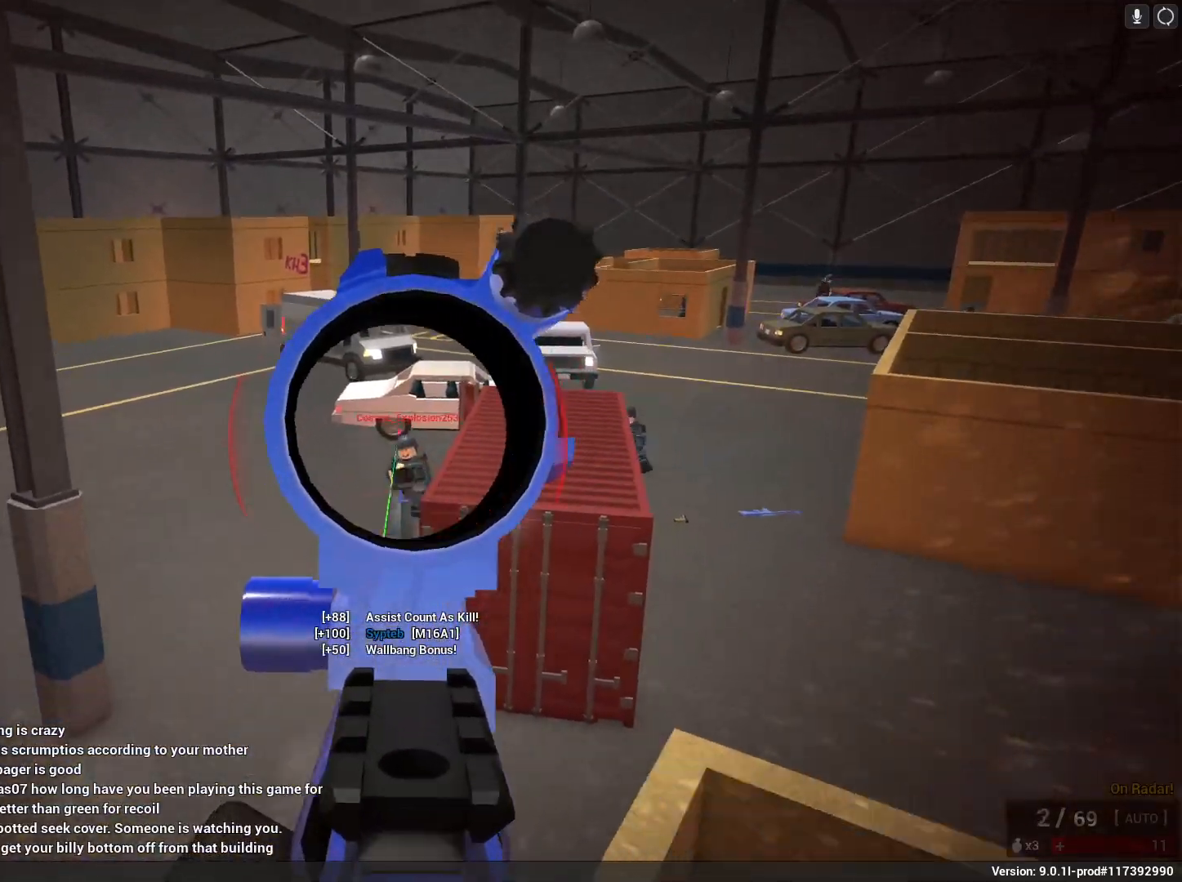
Gameplay with keyboard and mouse; each line is a JSON object with the keys and mouse buttons held at the frame after it. "events" lists presses ("down") and releases ("up") of "1", "2", "3", "4", "5", "a", "alt", "c", "caps_lock", "ctrl", "d", "e", "f", "g", "q", "r", "s", "shift", "space", "t", "tab", "v", "w", "x", "z", "mouse_left", "mouse_wheel" and "mouse_right" between this image and that frame as [ms after this image, input, new state], when the widget could be followed in between. "mouse_left", "mouse_wheel", "mouse_right" = the "left", "wheel", "right" buttons of the "mouse" list. No other keys are recorded. "wheel" means that the mouse wheel is clicked or scrolled. Not read: mouse_move.
{"keys": ["a", "s", "shift"], "mouse": [], "events": [[250, "r", "down"], [300, "shift", "down"], [350, "mouse_right", "up"], [400, "mouse_left", "up"], [400, "r", "up"], [483, "a", "down"]]}
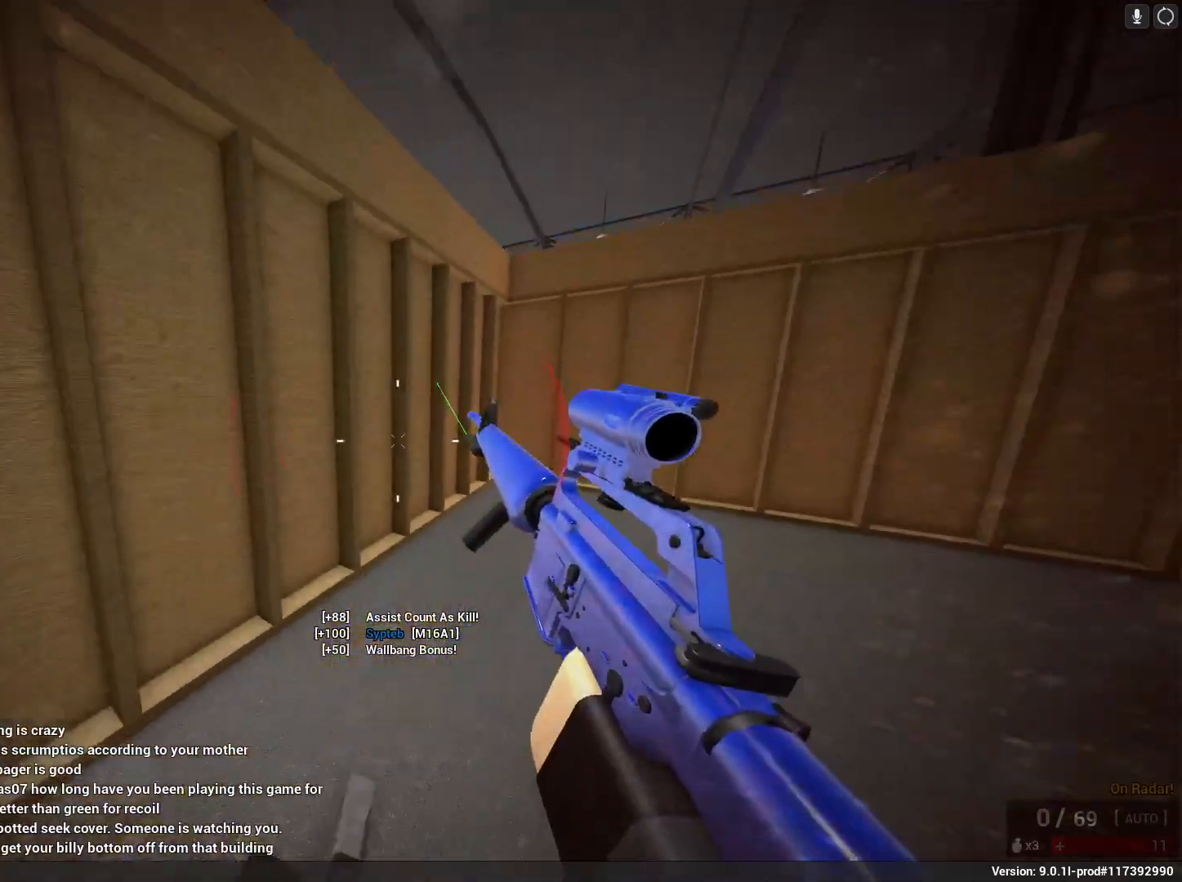
{"keys": ["a", "s", "shift"], "mouse": [], "events": []}
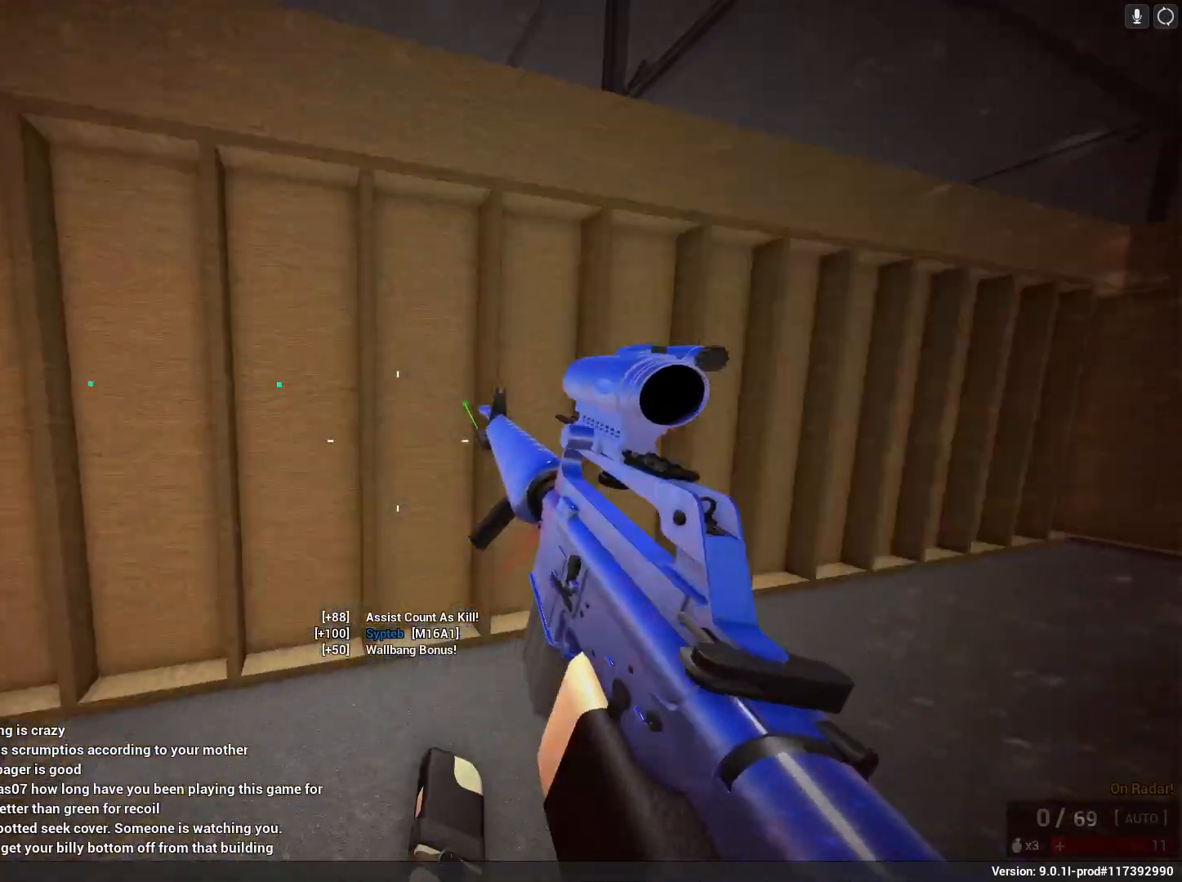
{"keys": ["a", "s", "shift"], "mouse": [], "events": [[100, "s", "up"], [183, "s", "down"]]}
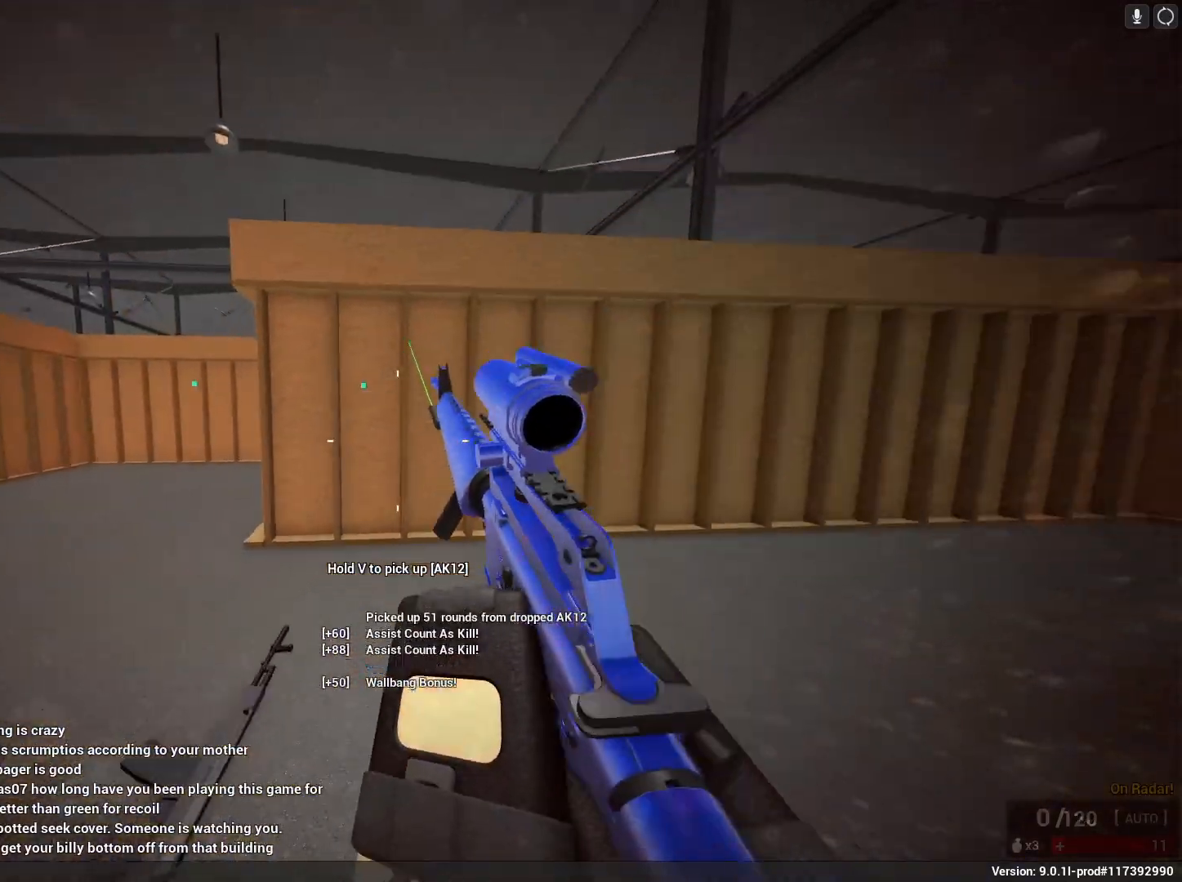
{"keys": ["a"], "mouse": [], "events": [[17, "space", "down"], [150, "s", "up"], [200, "x", "down"], [400, "space", "up"], [400, "x", "up"], [483, "shift", "up"]]}
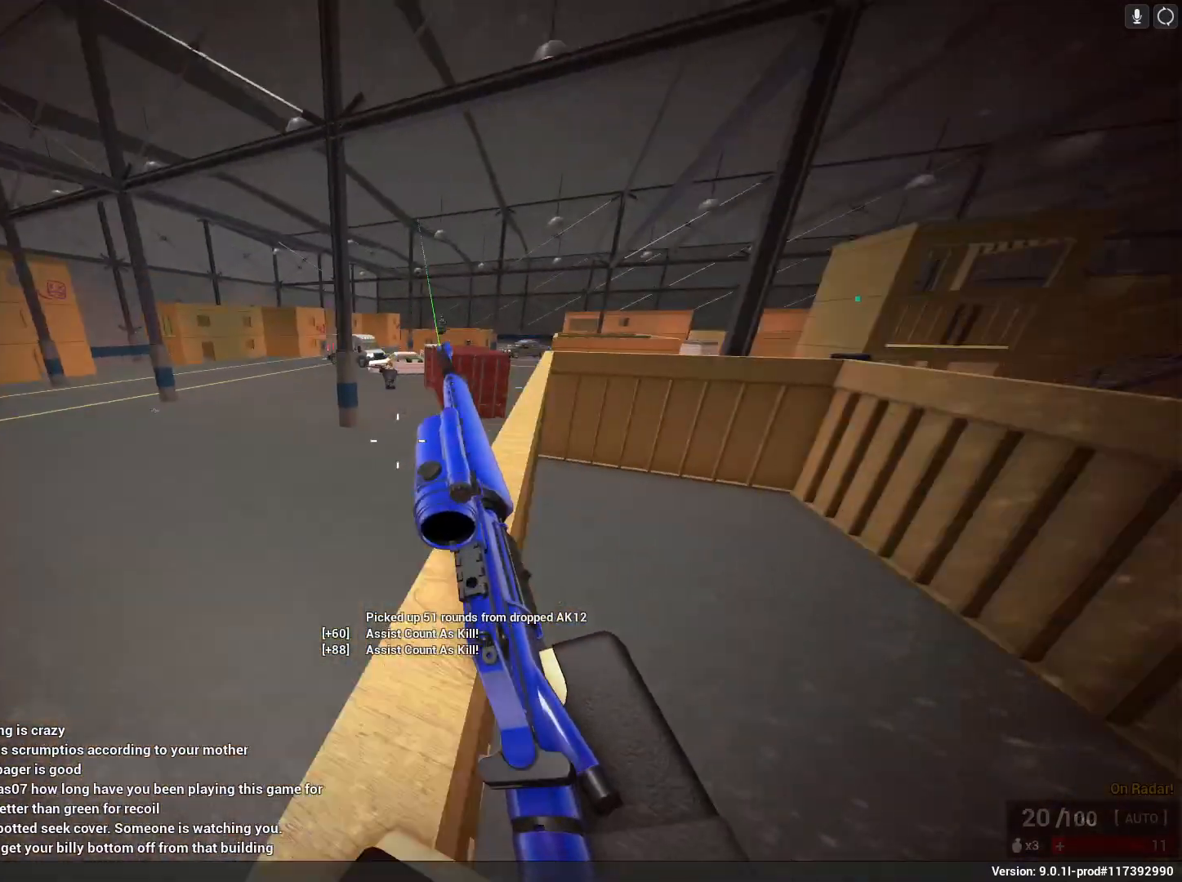
{"keys": ["d", "w"], "mouse": ["left", "right"], "events": [[217, "a", "up"], [217, "d", "down"], [317, "mouse_right", "down"], [317, "w", "down"], [400, "mouse_left", "down"]]}
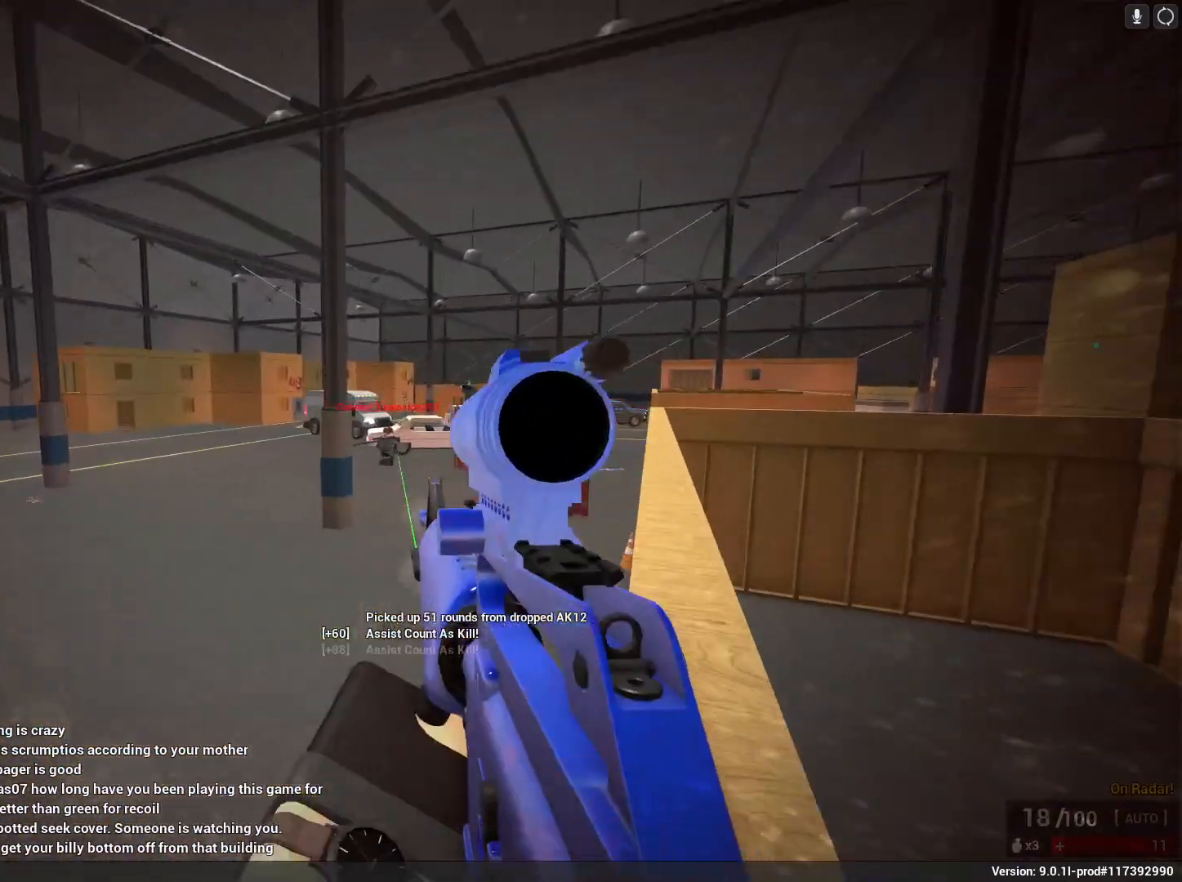
{"keys": ["w"], "mouse": ["left", "right"], "events": [[500, "d", "up"]]}
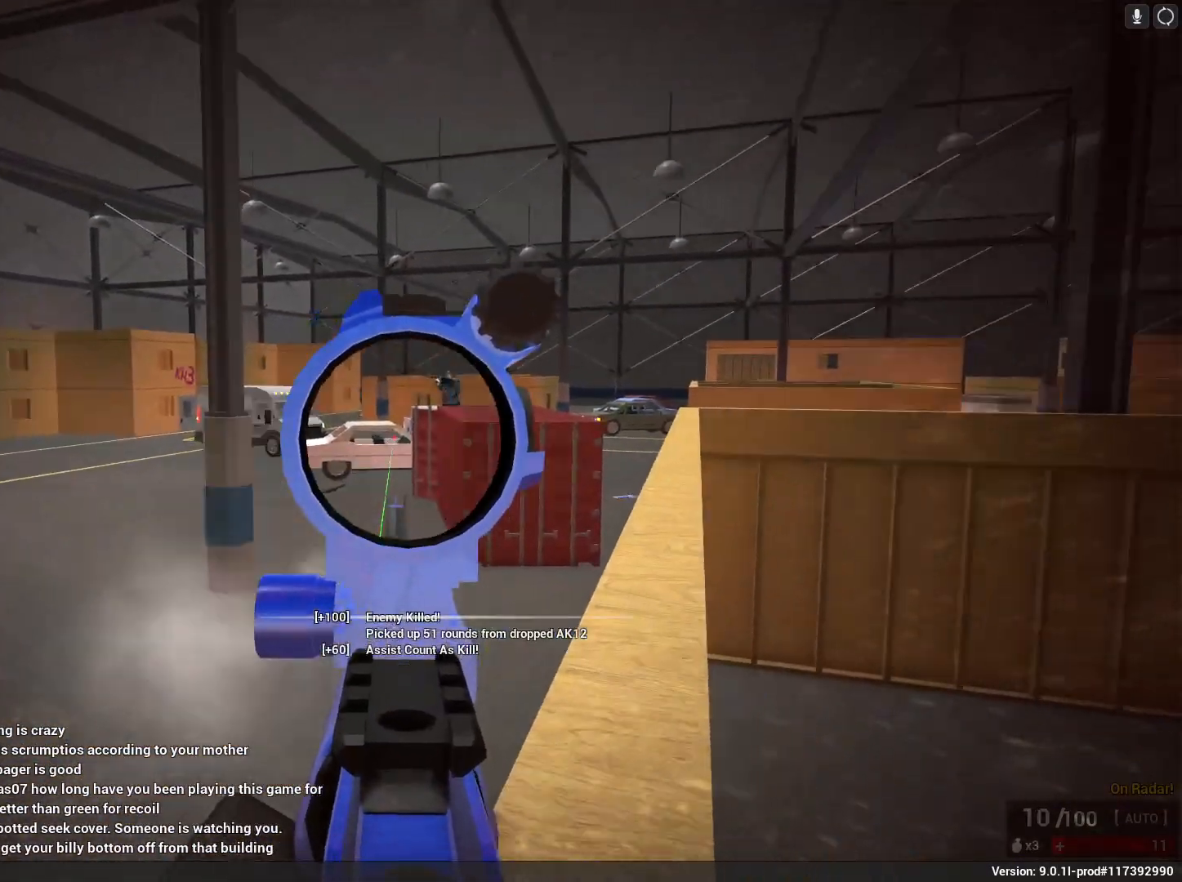
{"keys": ["d"], "mouse": ["left", "right"], "events": [[50, "d", "down"], [450, "w", "up"]]}
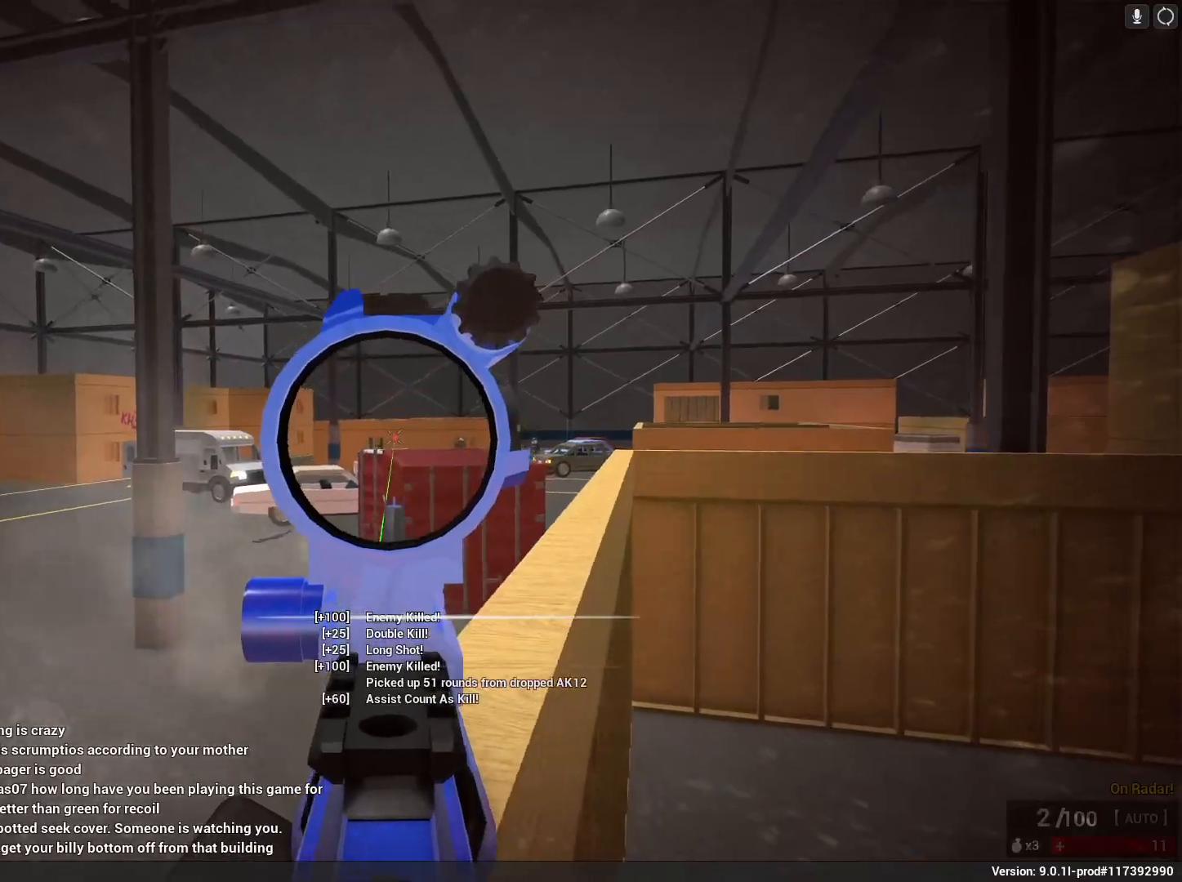
{"keys": ["shift", "w"], "mouse": [], "events": [[133, "d", "up"], [133, "w", "down"], [167, "mouse_left", "up"], [167, "mouse_right", "up"], [167, "shift", "down"], [217, "r", "down"], [367, "r", "up"]]}
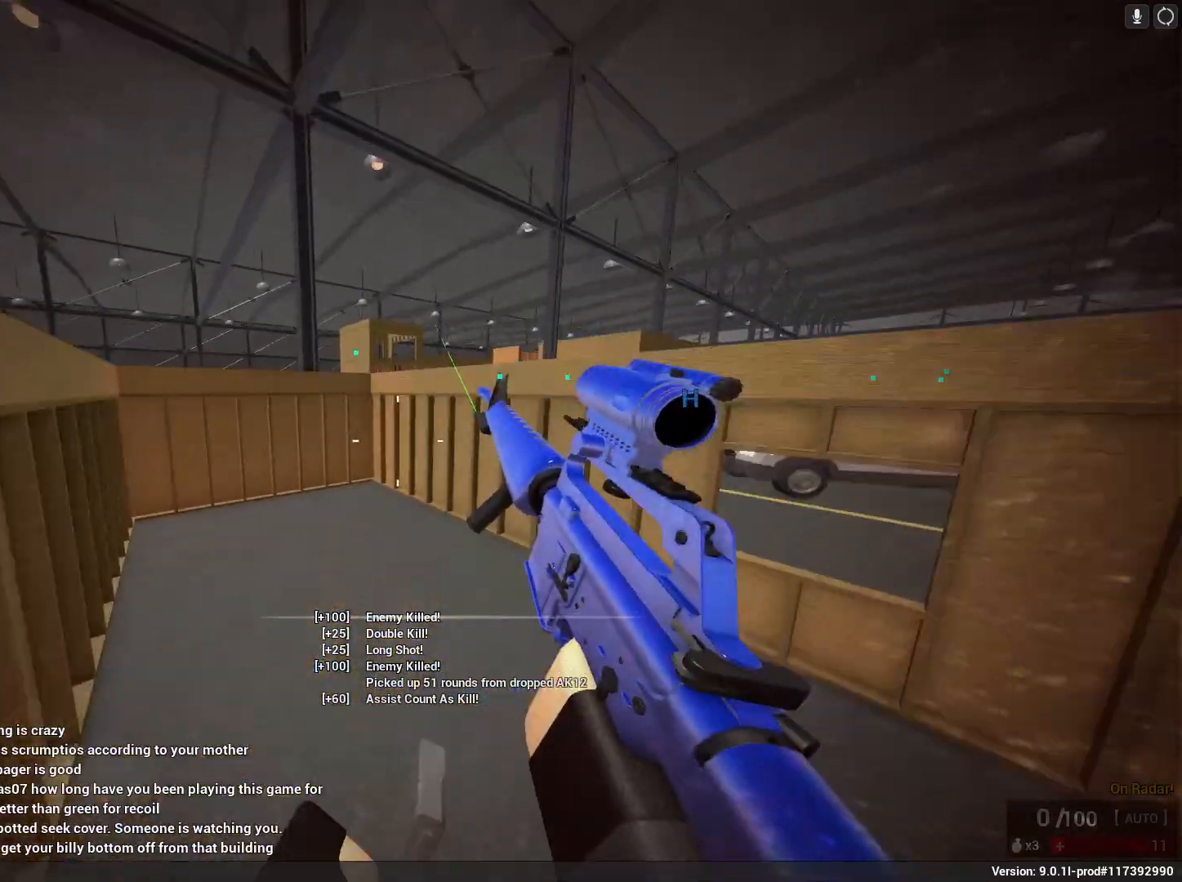
{"keys": ["d", "w"], "mouse": [], "events": [[50, "d", "down"], [467, "shift", "up"]]}
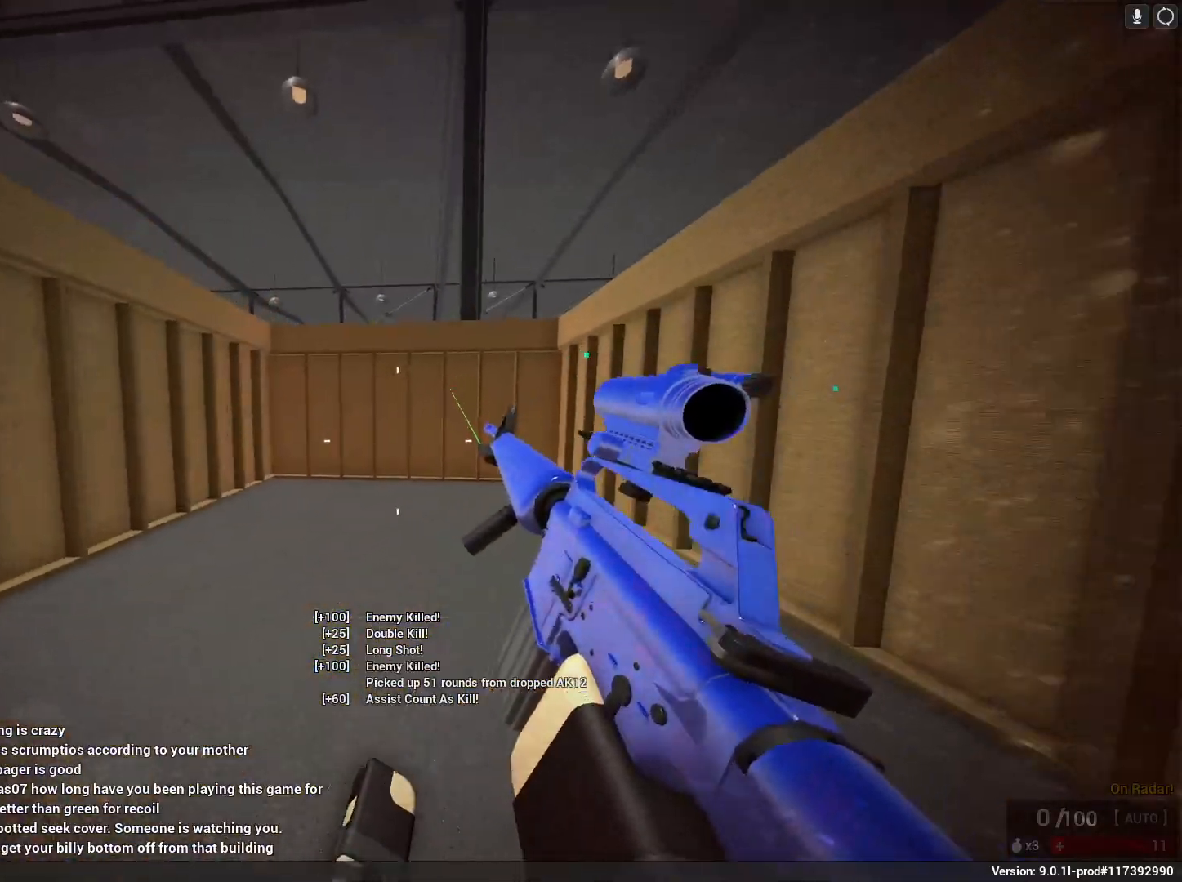
{"keys": ["shift", "space", "w"], "mouse": [], "events": [[17, "d", "up"], [50, "w", "up"], [383, "shift", "down"], [383, "w", "down"], [483, "space", "down"]]}
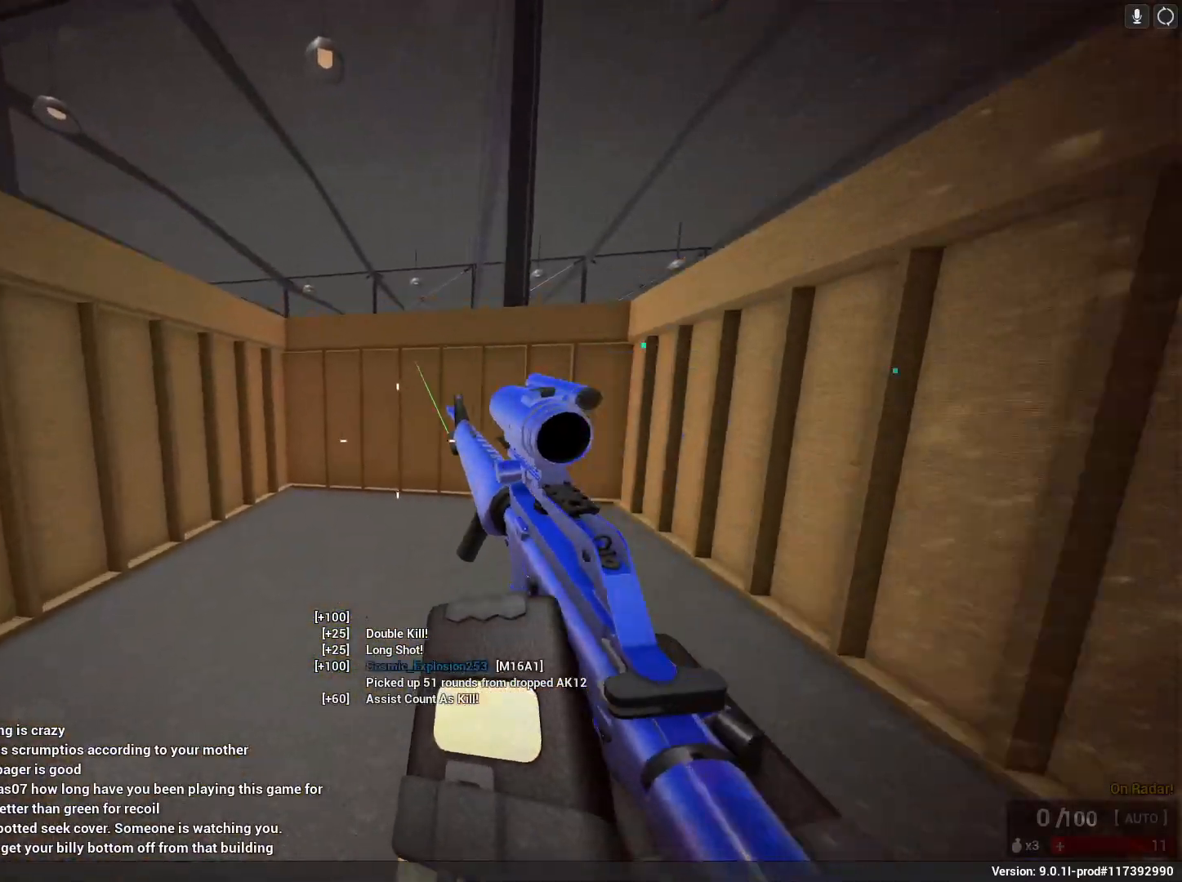
{"keys": ["space", "w"], "mouse": [], "events": [[183, "x", "down"], [400, "shift", "up"], [450, "x", "up"]]}
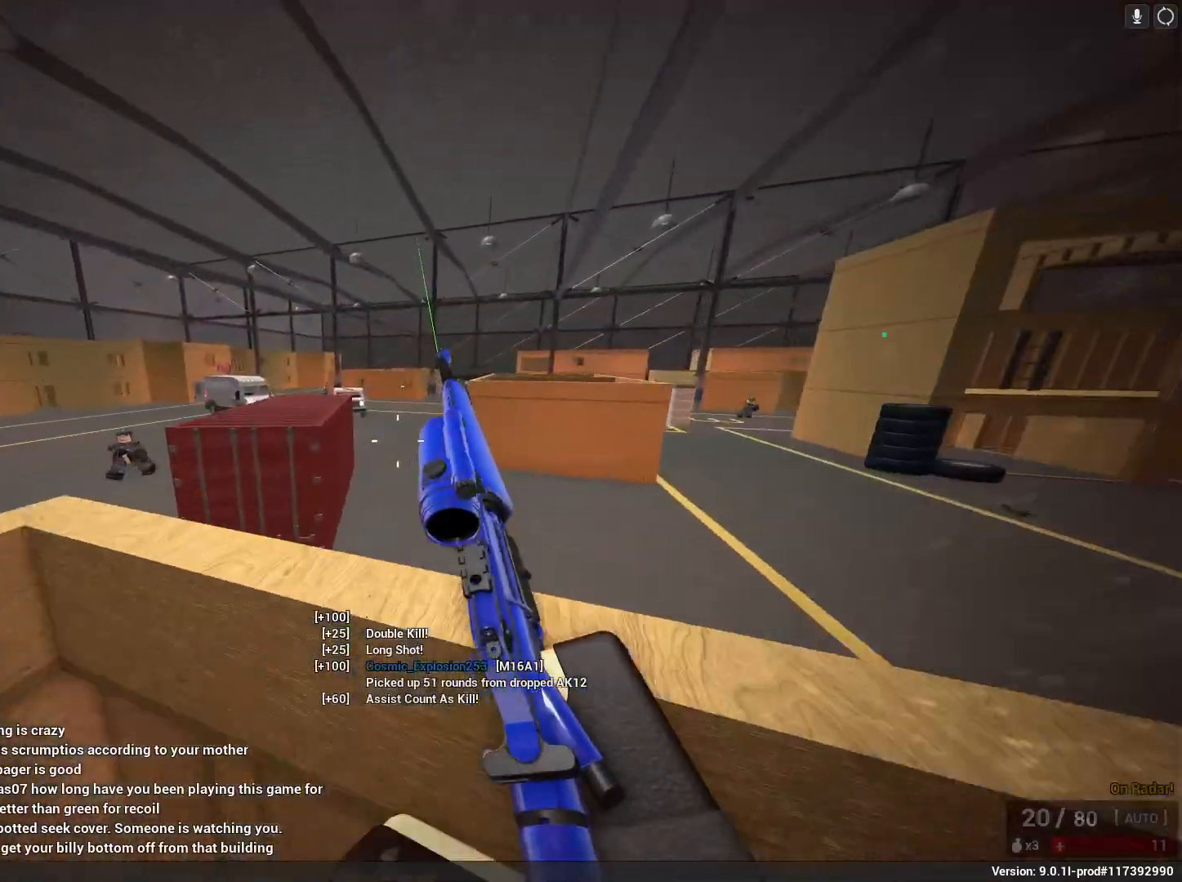
{"keys": ["a", "w"], "mouse": ["left", "right"], "events": [[50, "space", "up"], [183, "a", "down"], [283, "mouse_right", "down"], [317, "mouse_left", "down"]]}
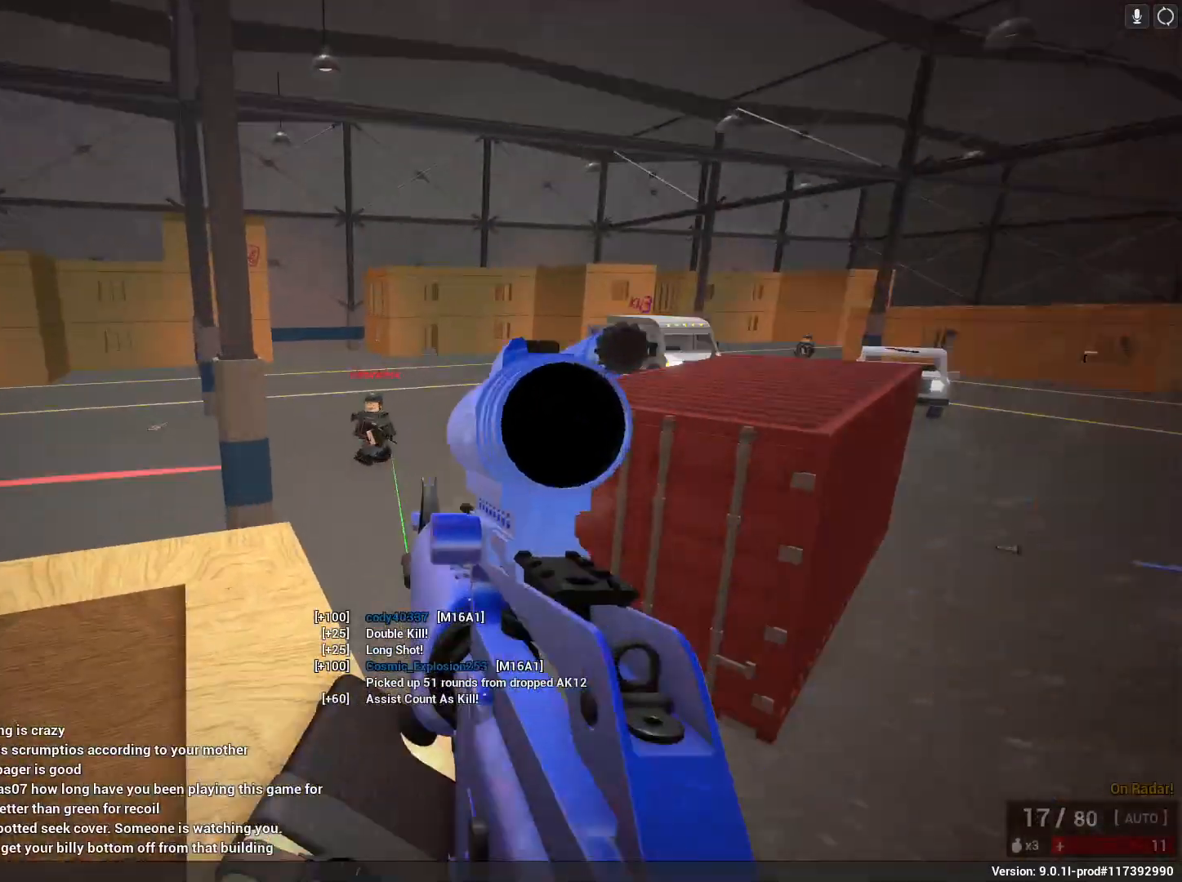
{"keys": ["a", "s"], "mouse": ["left", "right"], "events": [[17, "a", "up"], [67, "w", "up"], [200, "s", "down"], [250, "a", "down"], [300, "space", "down"], [433, "space", "up"]]}
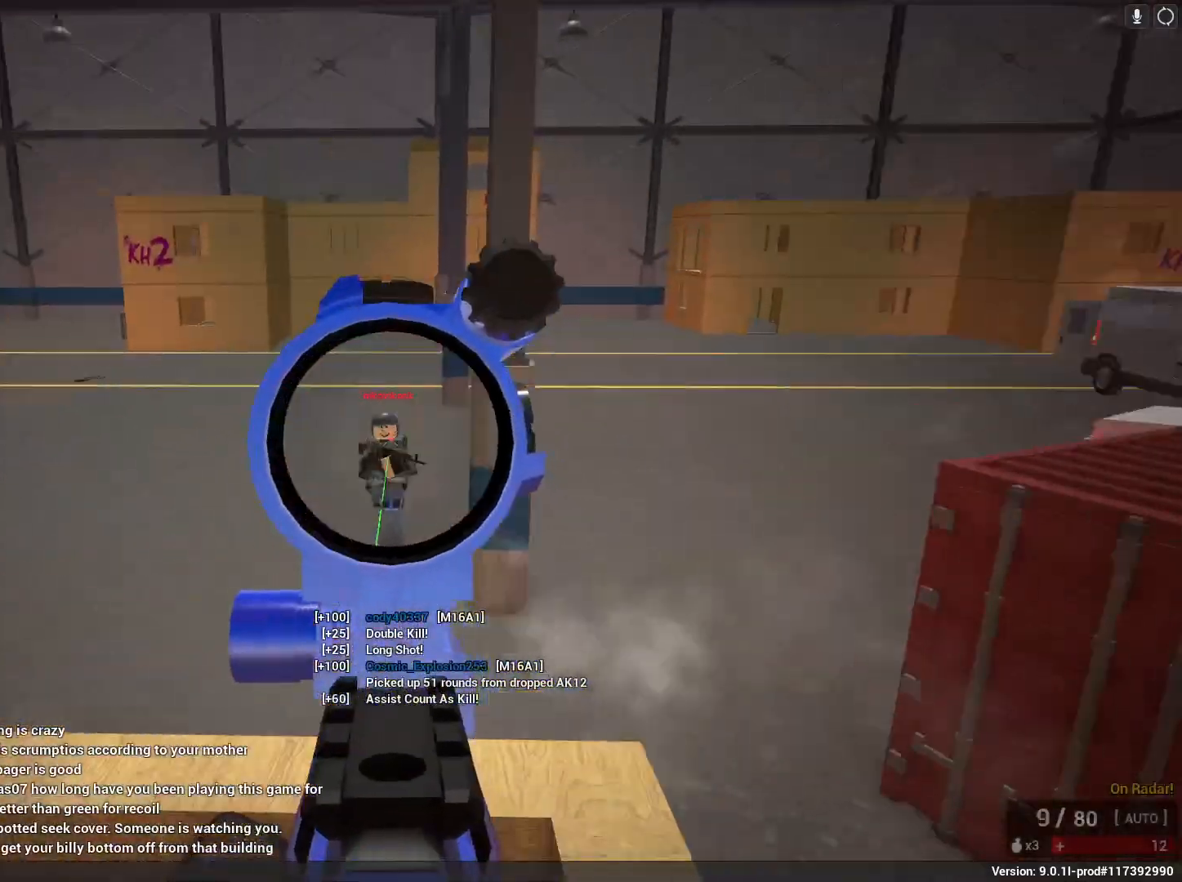
{"keys": ["a", "s"], "mouse": [], "events": [[33, "s", "up"], [400, "mouse_left", "up"], [467, "mouse_right", "up"], [467, "s", "down"]]}
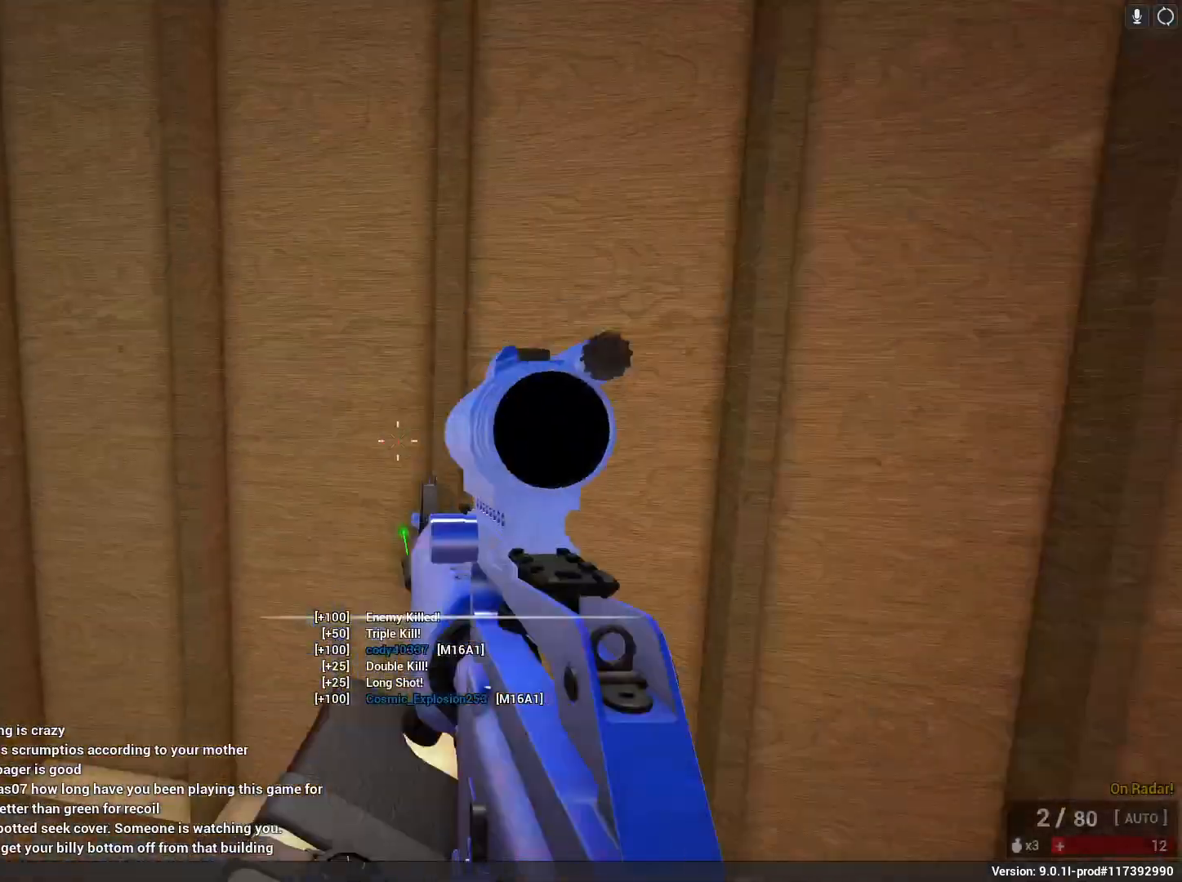
{"keys": ["s", "shift"], "mouse": [], "events": [[50, "r", "down"], [50, "shift", "down"], [133, "r", "up"], [283, "a", "up"]]}
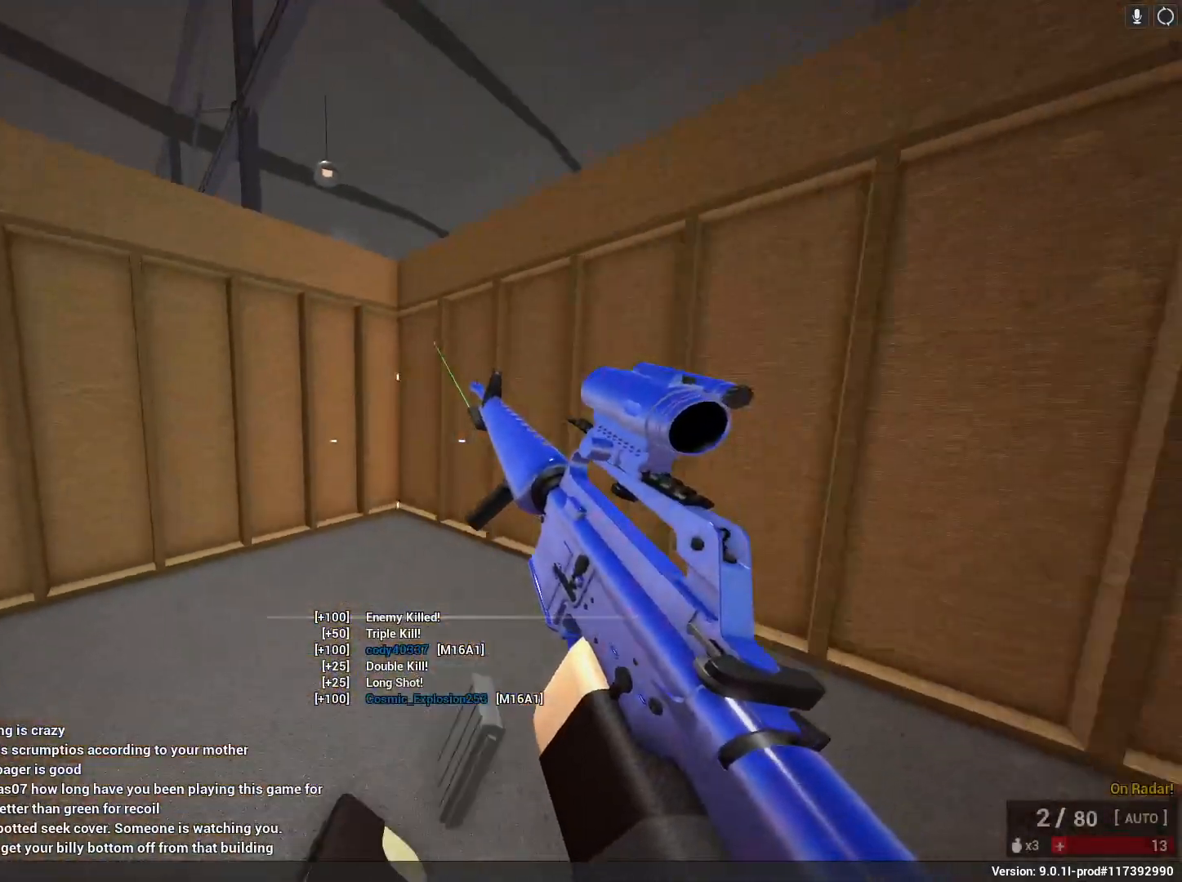
{"keys": ["shift", "space", "w"], "mouse": [], "events": [[117, "a", "down"], [250, "a", "up"], [300, "s", "up"], [483, "space", "down"], [483, "w", "down"]]}
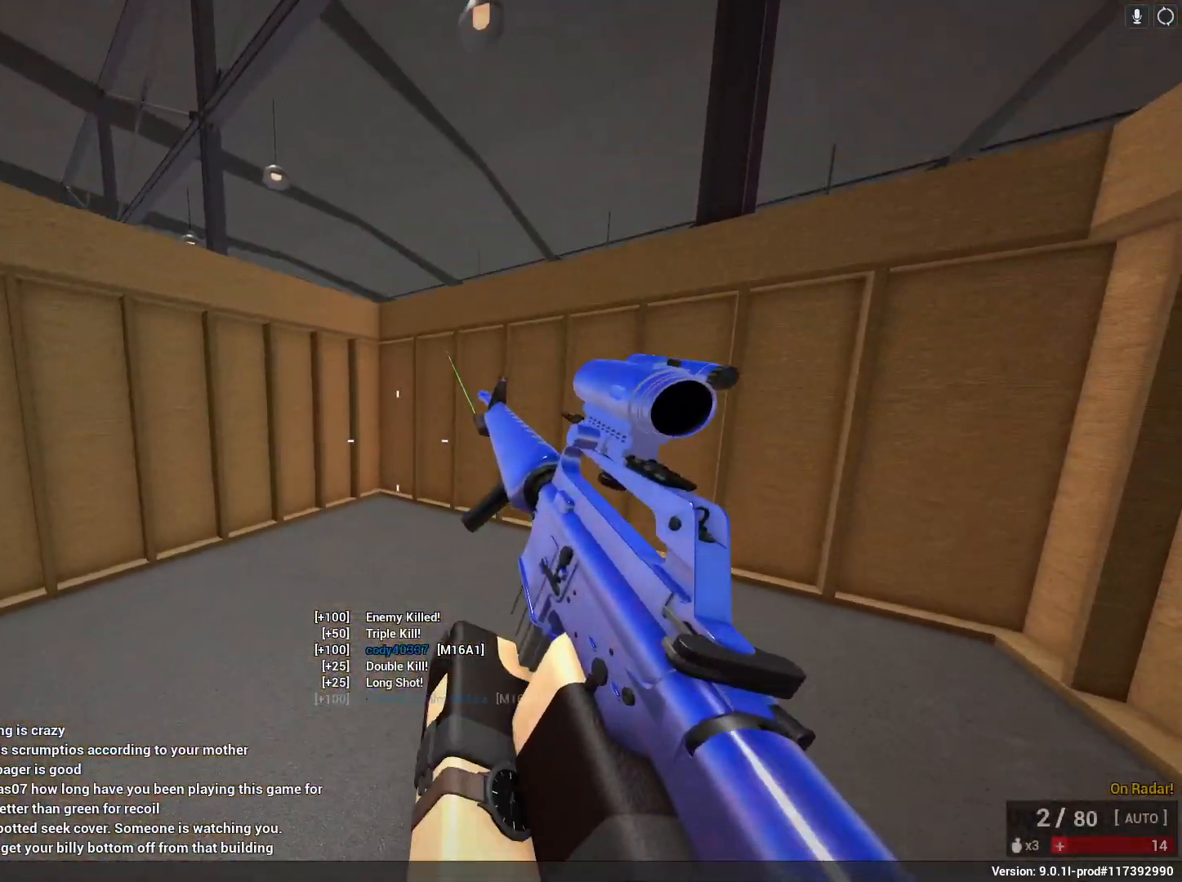
{"keys": ["a", "shift"], "mouse": [], "events": [[133, "x", "down"], [217, "a", "down"], [267, "shift", "up"], [317, "x", "up"], [367, "mouse_right", "down"], [367, "space", "up"], [400, "mouse_right", "up"], [400, "shift", "down"], [450, "w", "up"]]}
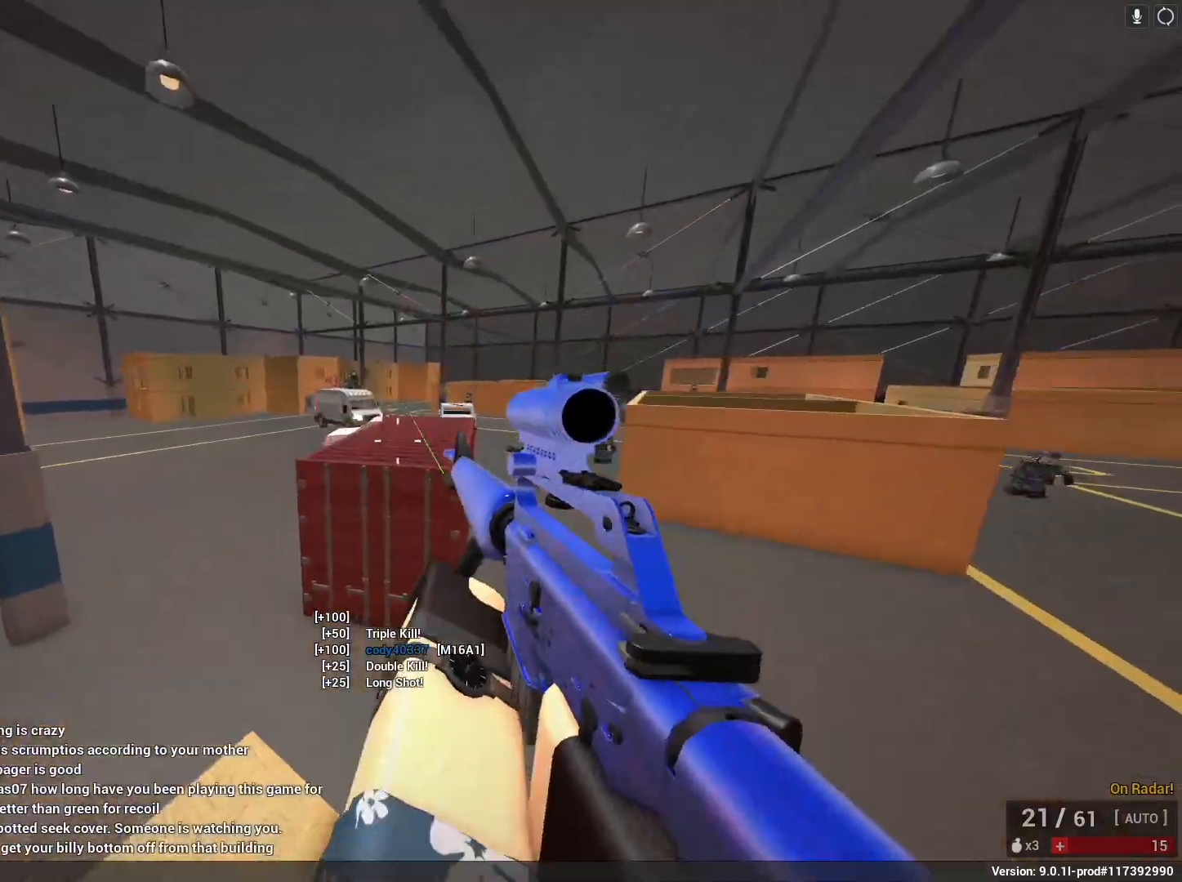
{"keys": [], "mouse": ["left", "right"], "events": [[50, "a", "up"], [100, "mouse_right", "down"], [100, "shift", "up"], [233, "mouse_left", "down"]]}
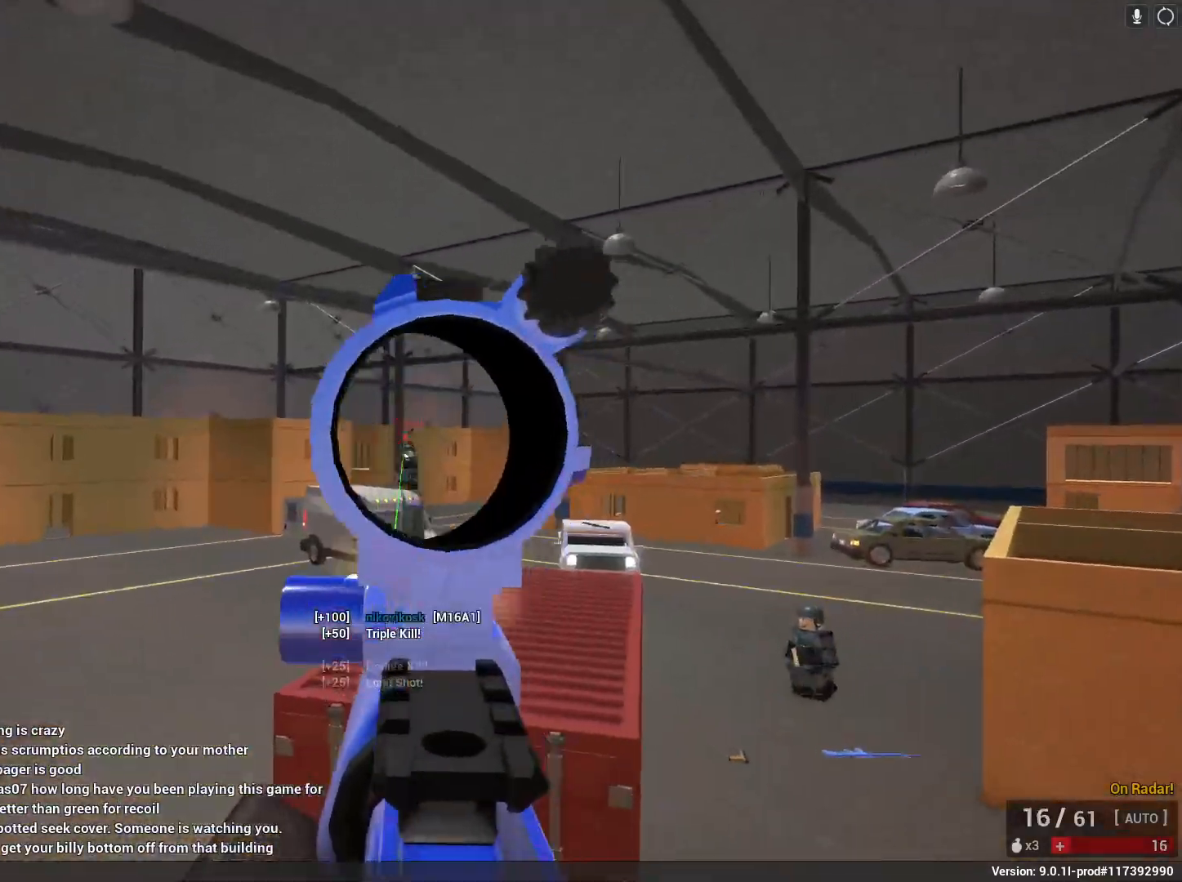
{"keys": ["s"], "mouse": [], "events": [[67, "s", "down"], [67, "space", "down"], [250, "space", "up"], [367, "mouse_right", "up"], [383, "mouse_left", "up"]]}
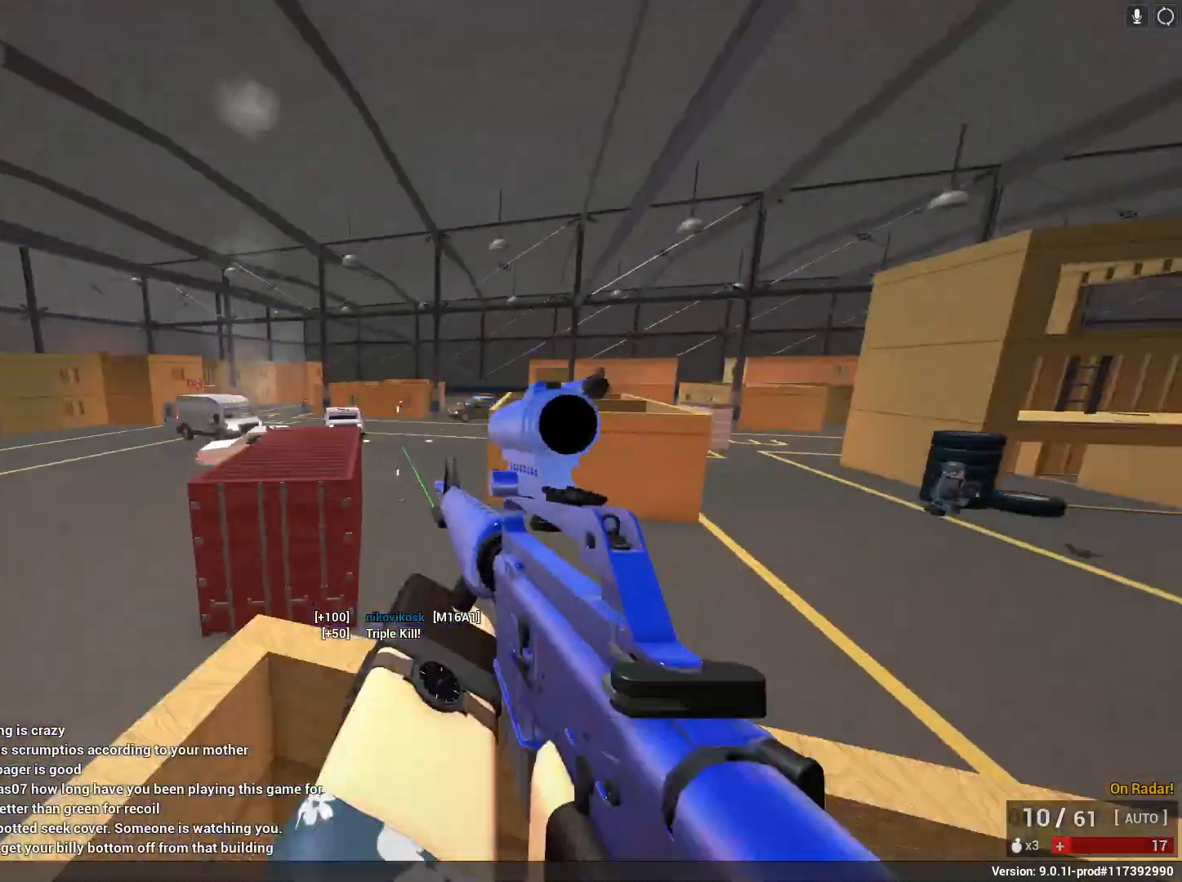
{"keys": ["s"], "mouse": ["left", "right"], "events": [[233, "mouse_right", "down"], [367, "mouse_left", "down"]]}
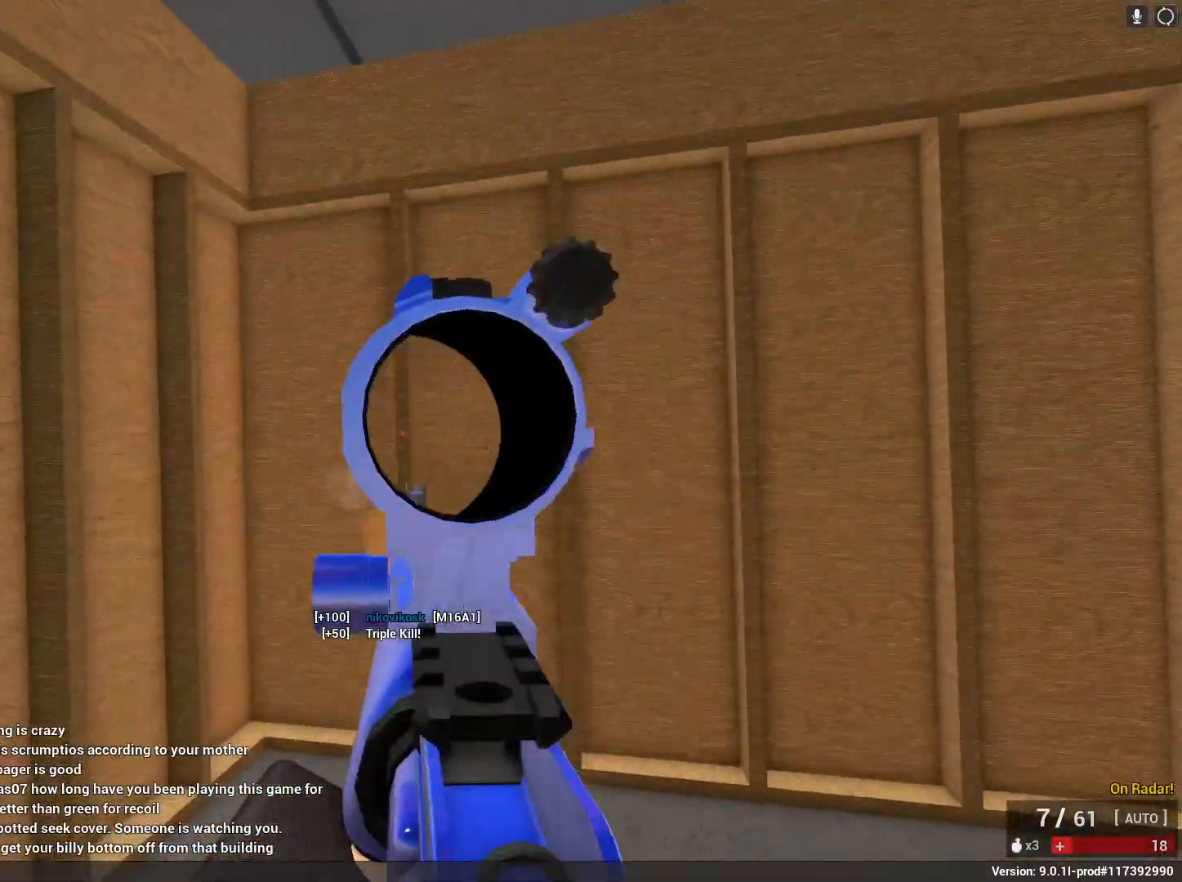
{"keys": ["s", "shift"], "mouse": [], "events": [[233, "r", "down"], [283, "mouse_left", "up"], [283, "mouse_right", "up"], [283, "shift", "down"], [383, "r", "up"]]}
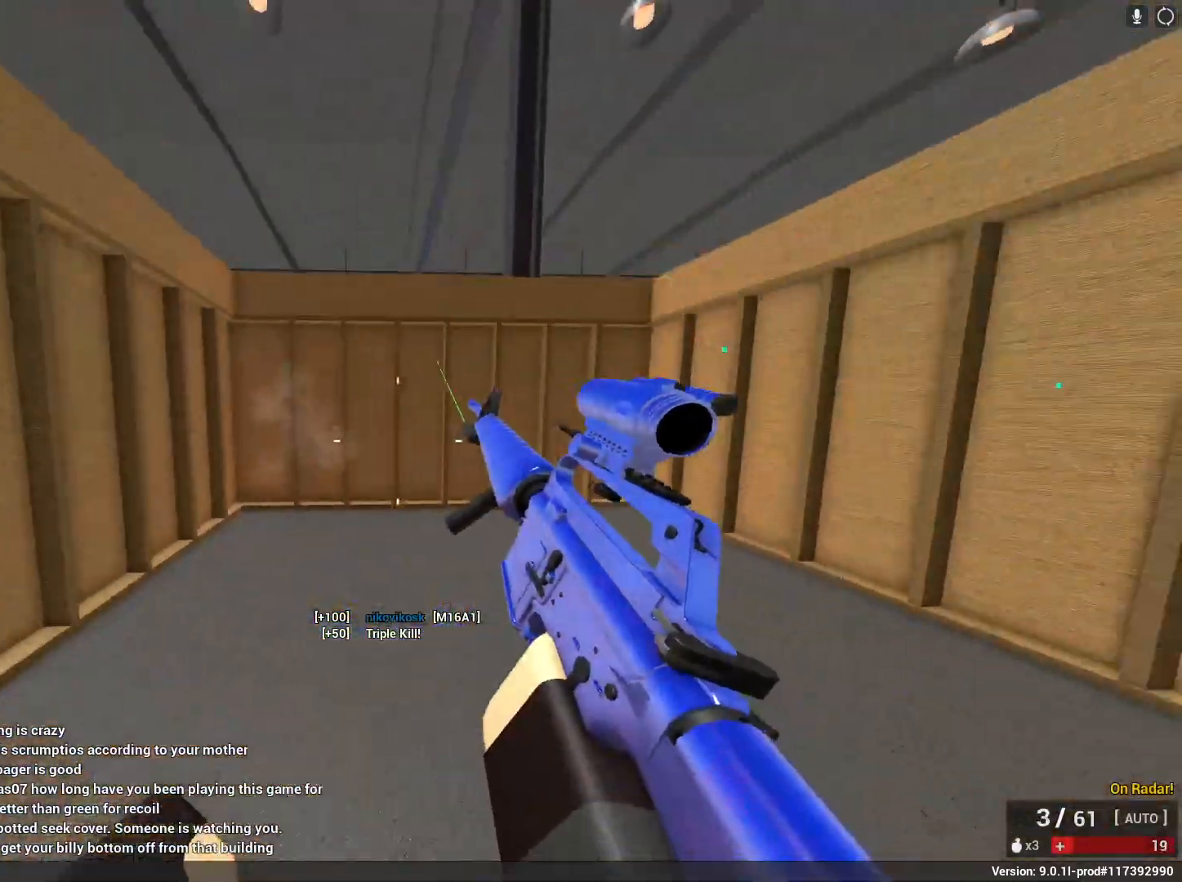
{"keys": [], "mouse": [], "events": [[200, "d", "down"], [350, "s", "up"], [350, "shift", "up"], [383, "d", "up"]]}
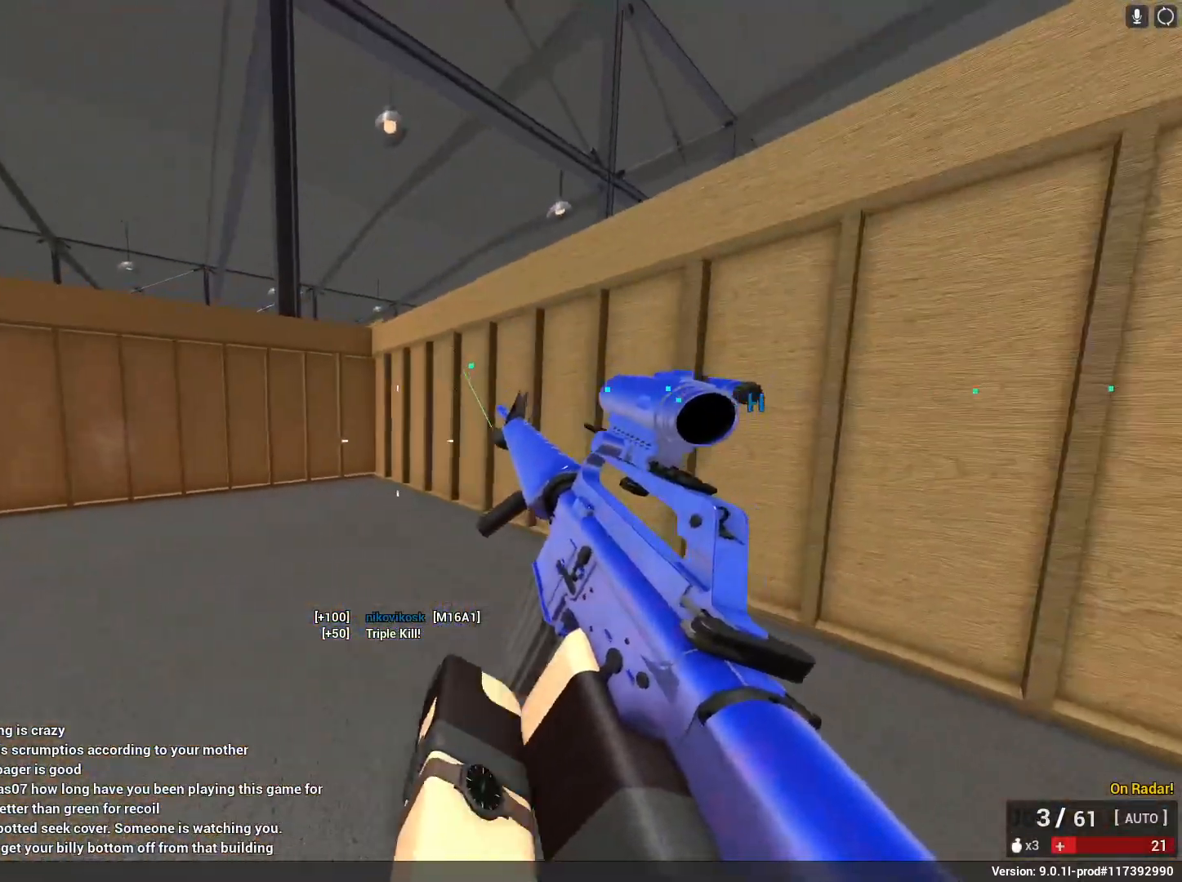
{"keys": ["s", "shift", "space"], "mouse": [], "events": [[400, "shift", "down"], [467, "s", "down"], [467, "space", "down"]]}
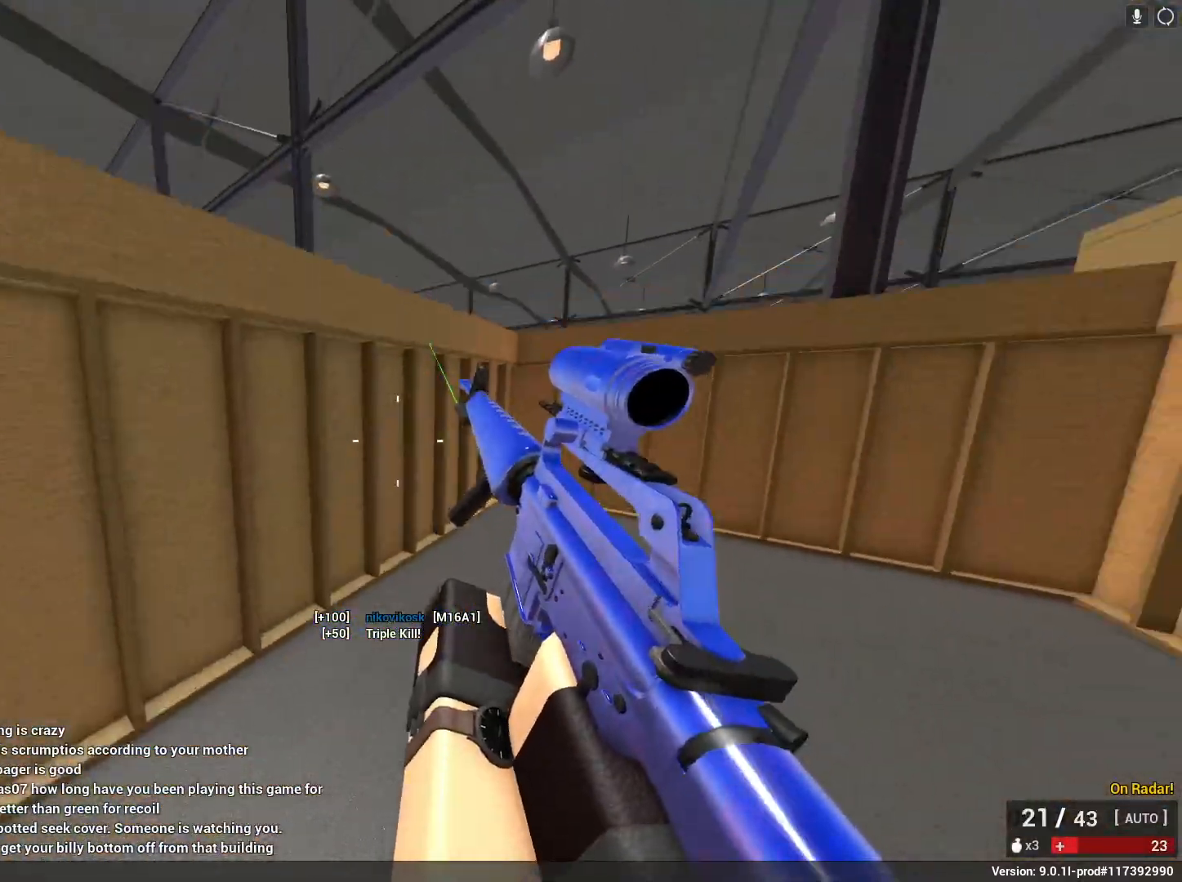
{"keys": [], "mouse": [], "events": [[100, "x", "down"], [150, "a", "down"], [233, "mouse_right", "down"], [233, "x", "up"], [283, "space", "up"], [333, "mouse_right", "up"], [333, "s", "up"], [383, "a", "up"], [417, "shift", "up"]]}
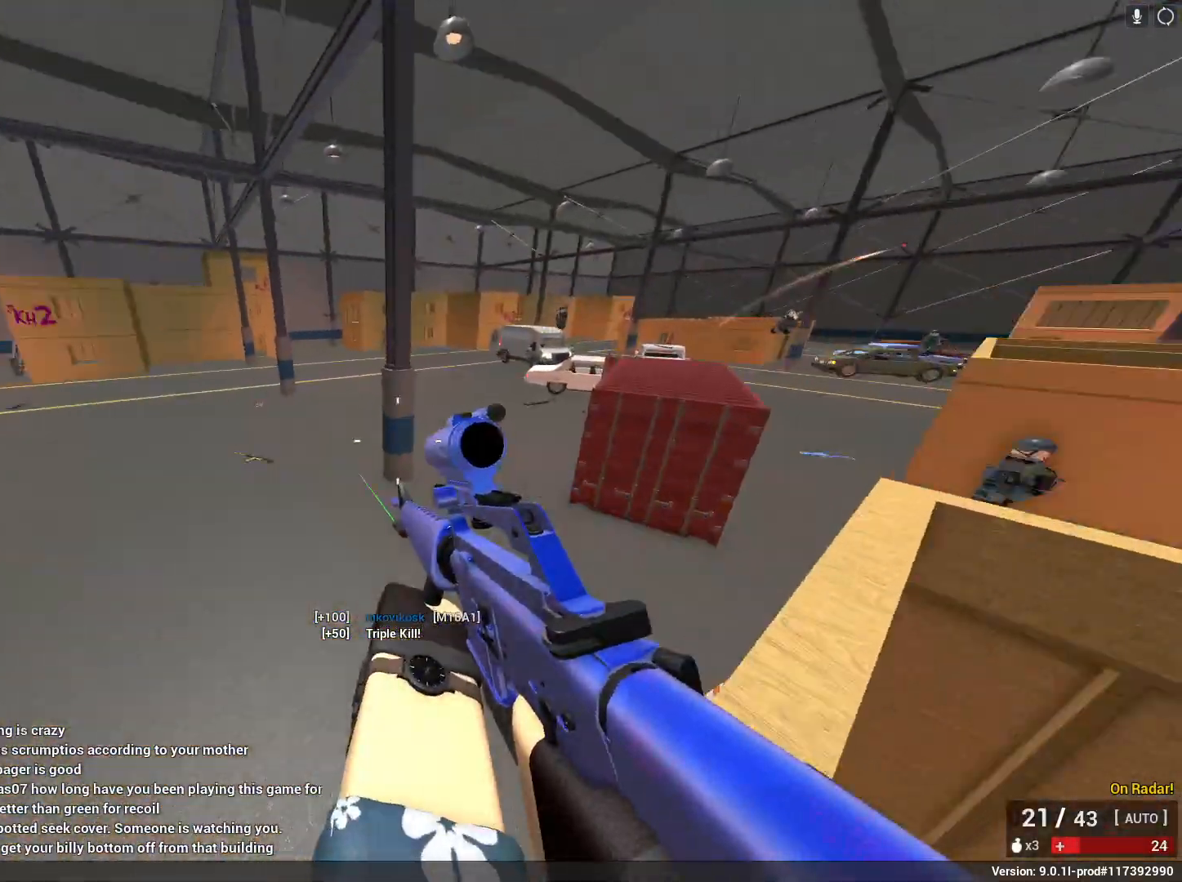
{"keys": ["a", "s"], "mouse": [], "events": [[117, "a", "down"], [117, "space", "down"], [300, "s", "down"], [350, "space", "up"]]}
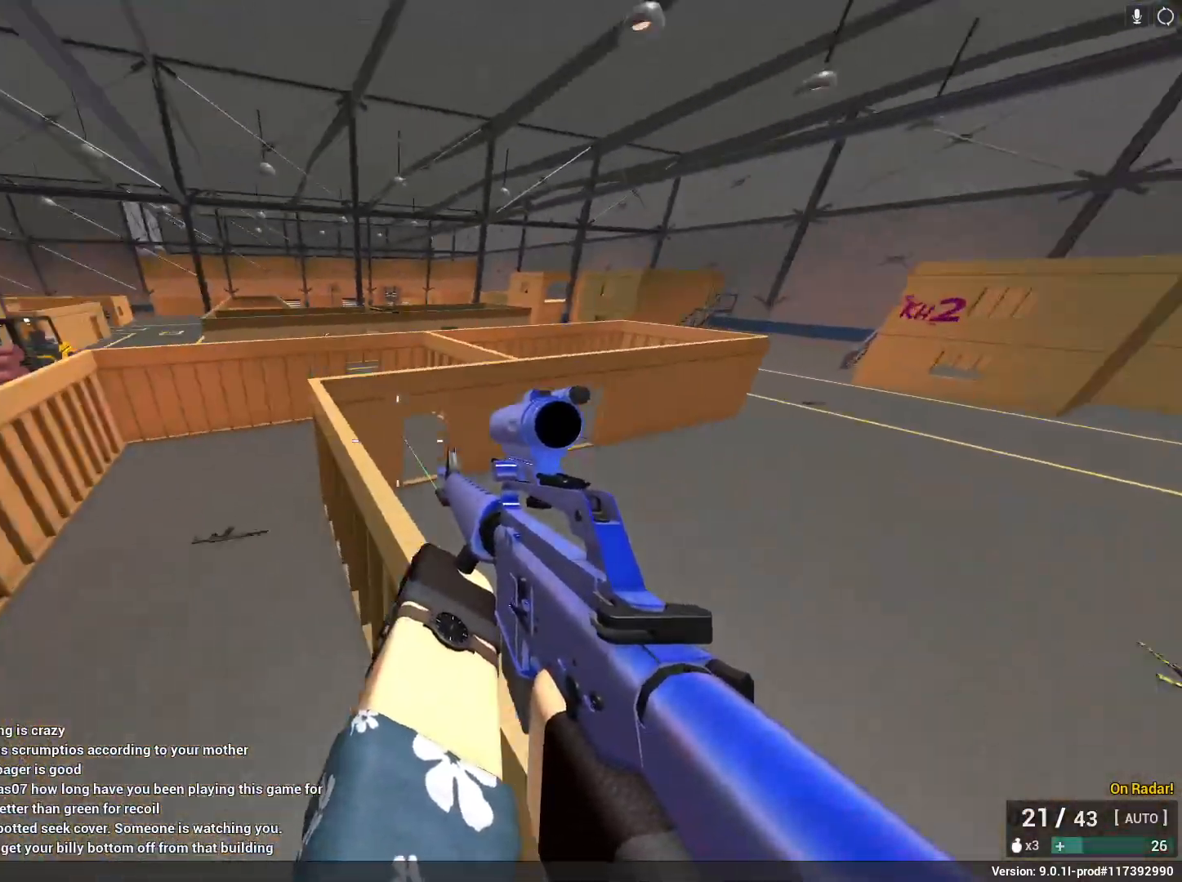
{"keys": ["d", "s"], "mouse": ["left", "right"], "events": [[33, "s", "up"], [300, "s", "down"], [350, "a", "up"], [417, "mouse_right", "down"], [500, "d", "down"], [500, "mouse_left", "down"]]}
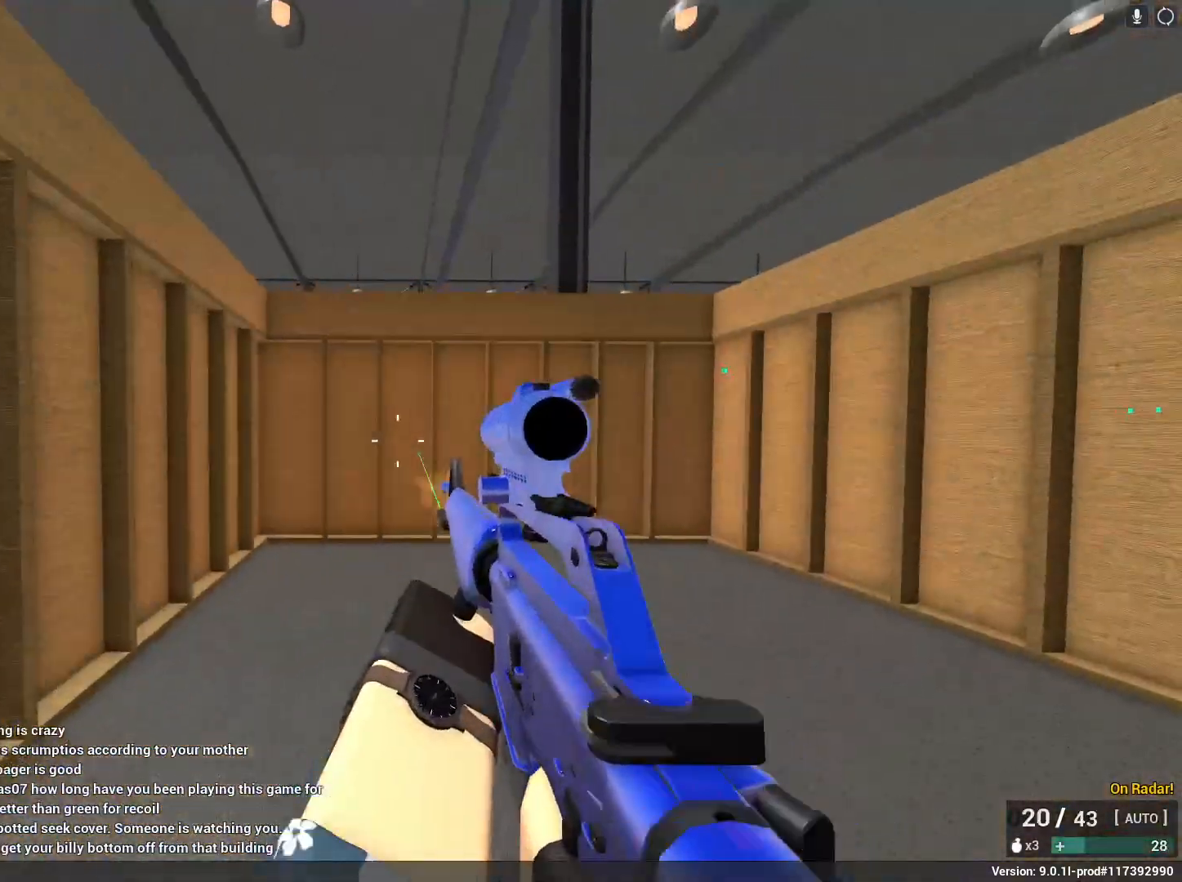
{"keys": ["d", "s"], "mouse": ["left", "right"], "events": []}
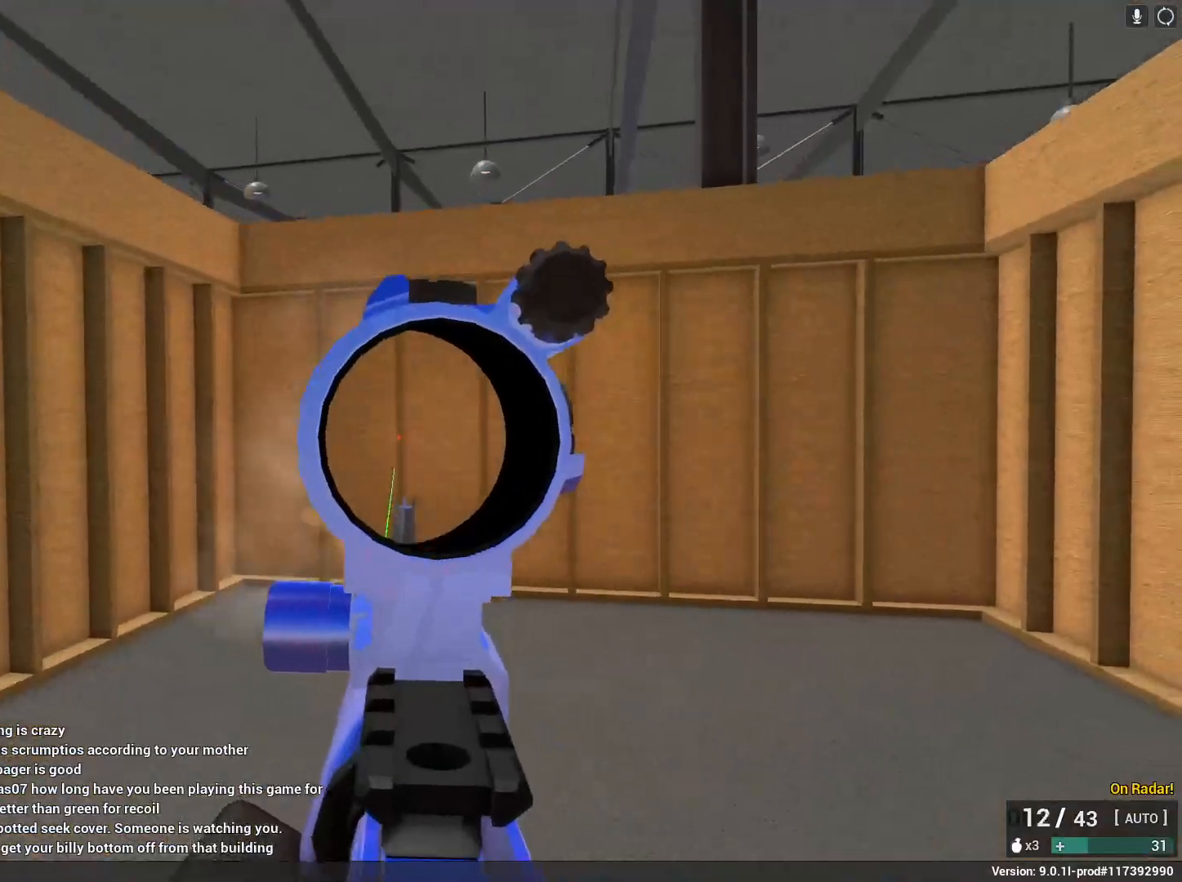
{"keys": ["a", "r", "s", "shift"], "mouse": [], "events": [[200, "a", "down"], [250, "d", "up"], [383, "mouse_left", "up"], [383, "r", "down"], [383, "shift", "down"], [433, "mouse_right", "up"]]}
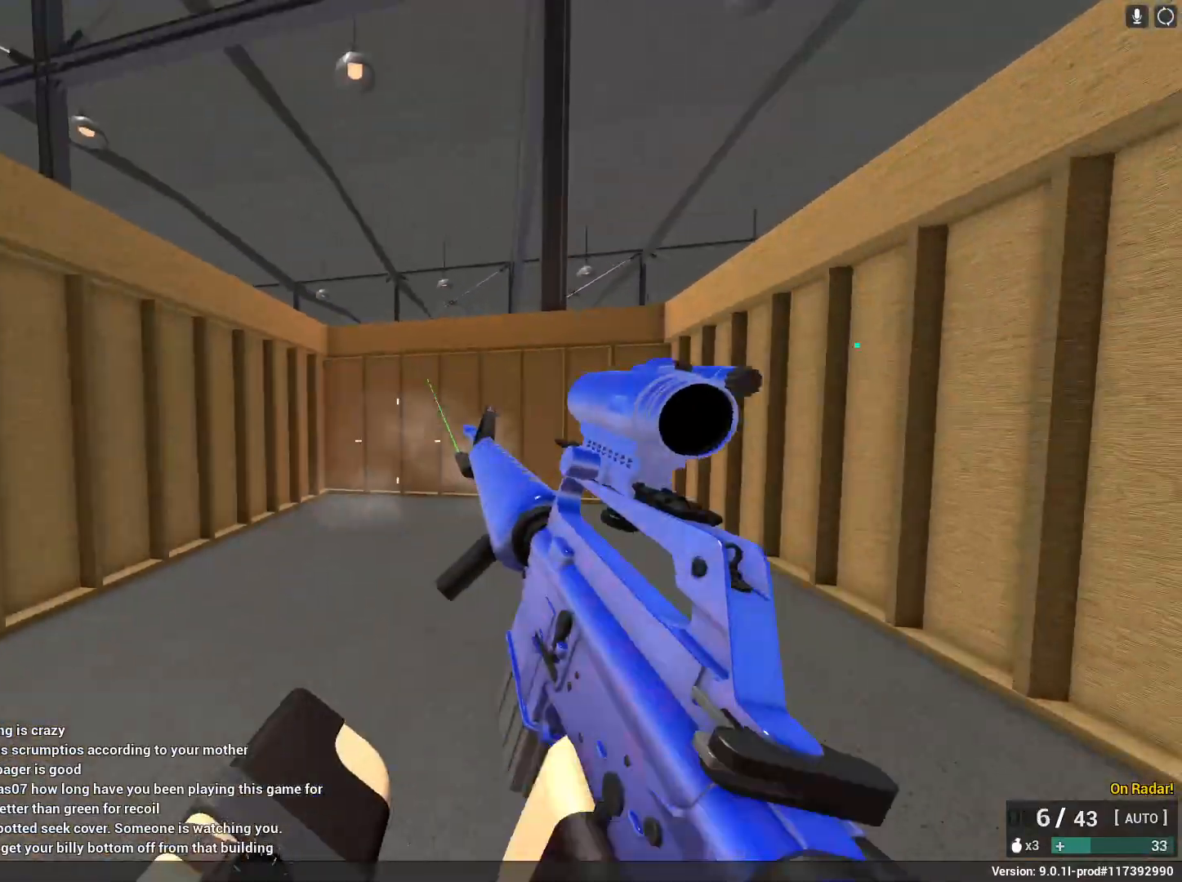
{"keys": ["a"], "mouse": [], "events": [[33, "r", "up"], [217, "a", "up"], [267, "s", "up"], [267, "shift", "up"], [350, "a", "down"]]}
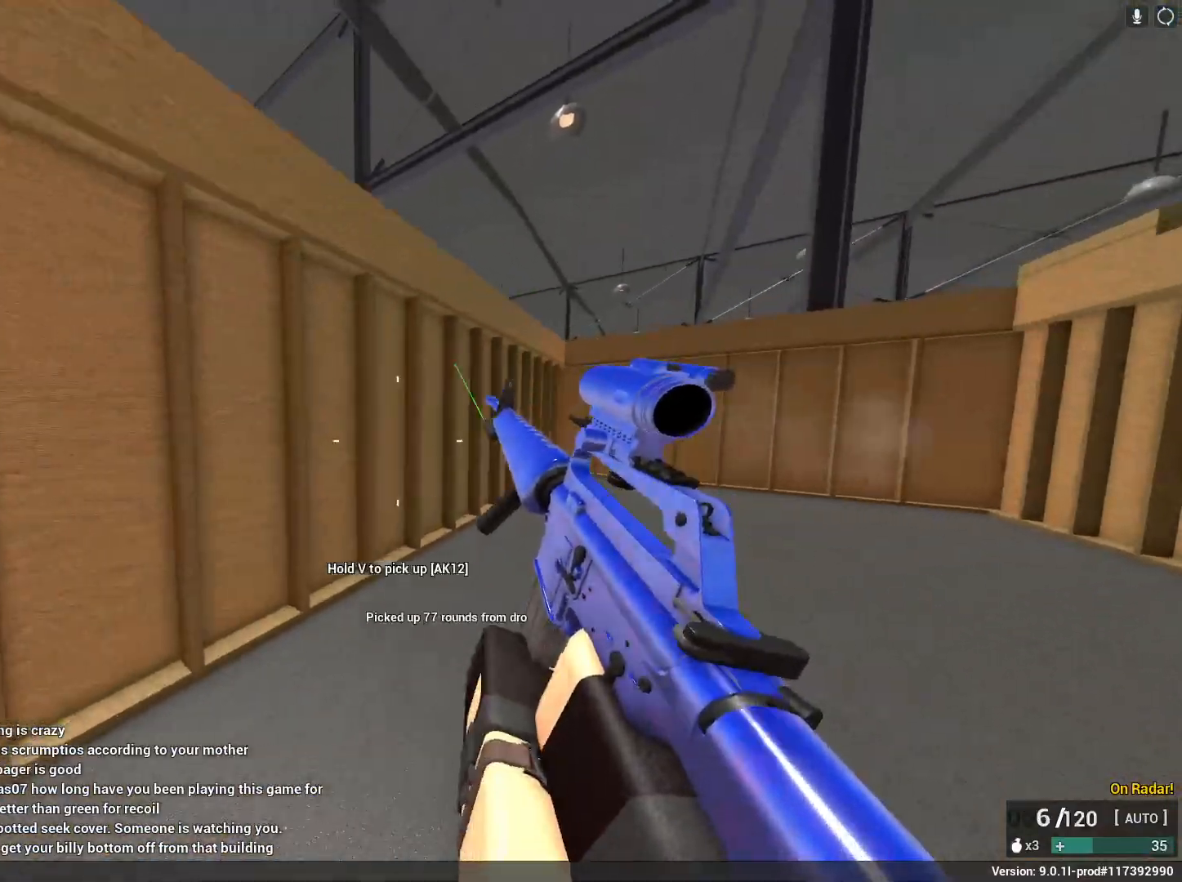
{"keys": ["d", "shift", "w"], "mouse": [], "events": [[200, "a", "up"], [333, "d", "down"], [433, "w", "down"], [467, "shift", "down"]]}